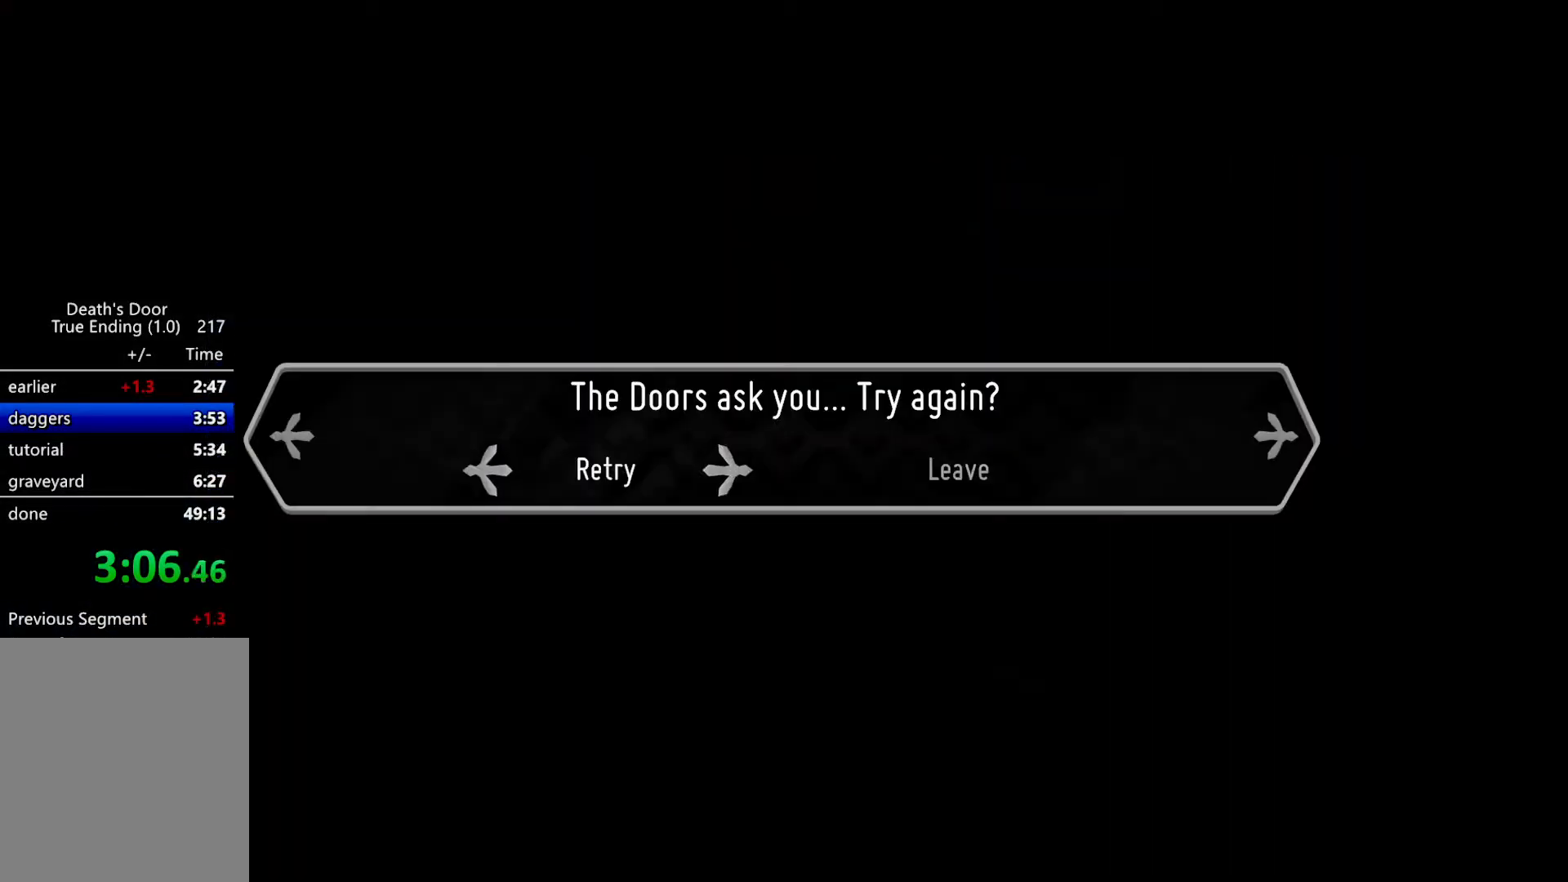
Gameplay with keyboard; each line is a JSON object with the keys held at the frame after it. "events" lists presses ("down") and releases ("up") of "a", "attack", "attack2", "d", "escape", "heavy", "heavy2", "magic", "roll", "s", "shift" and "w" between this image and that frame as [ms after this image, input, new state], when the widget could be followed in between. No other keys are recorded. Mouse input is not recorded. Key names are as the overlay labels them; some are game actions (e.g. jump) rather than physical keys.
{"keys": [], "events": [[200, "d", "down"], [233, "d", "up"], [333, "roll", "down"], [433, "roll", "up"]]}
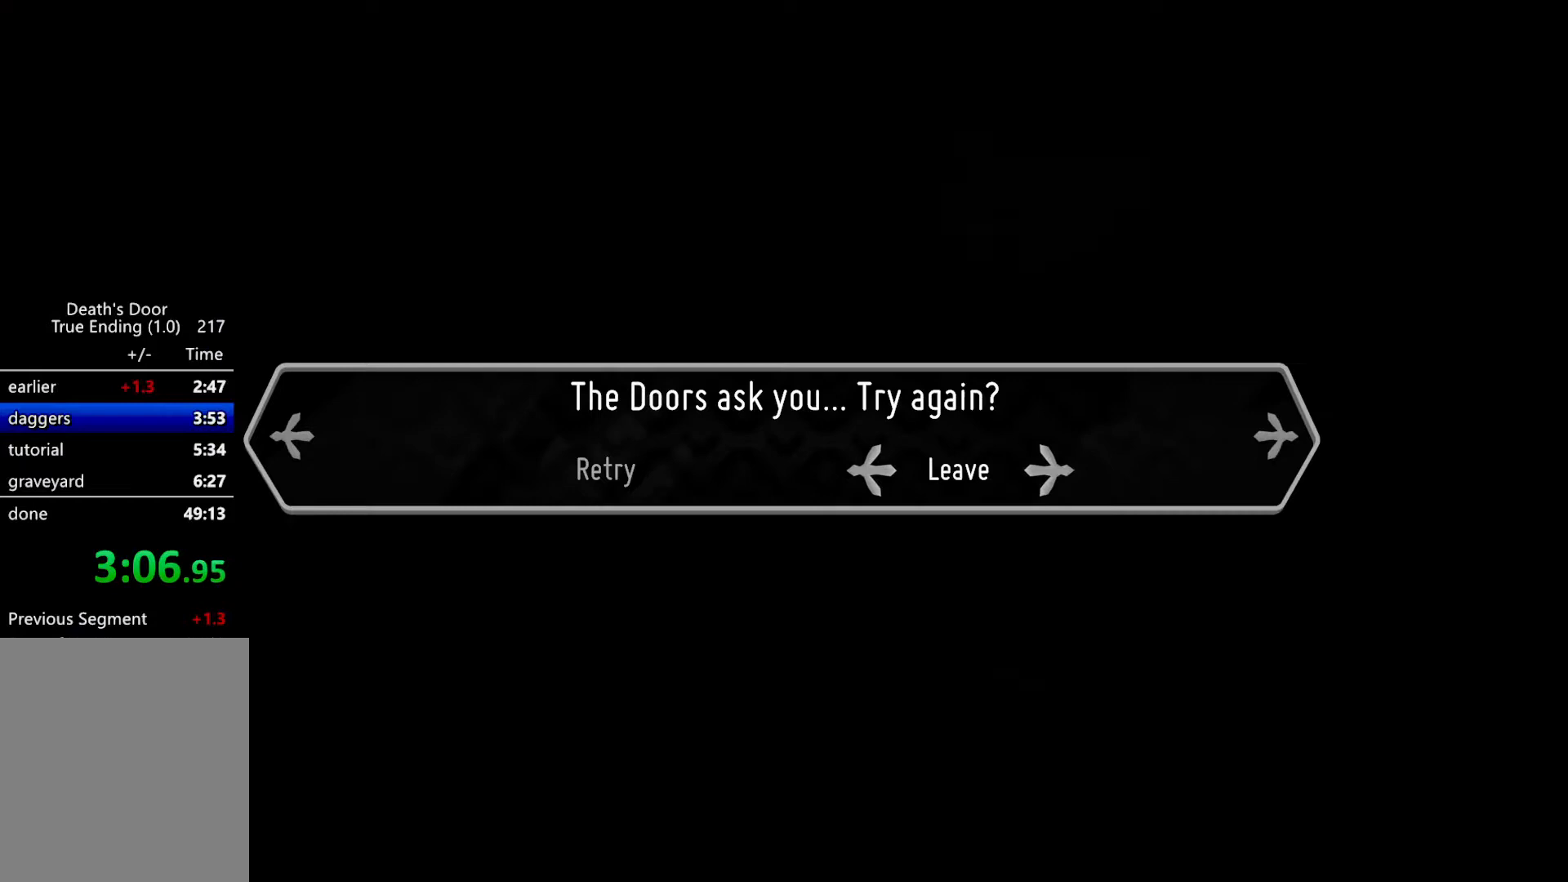
{"keys": ["a"], "events": [[300, "a", "down"]]}
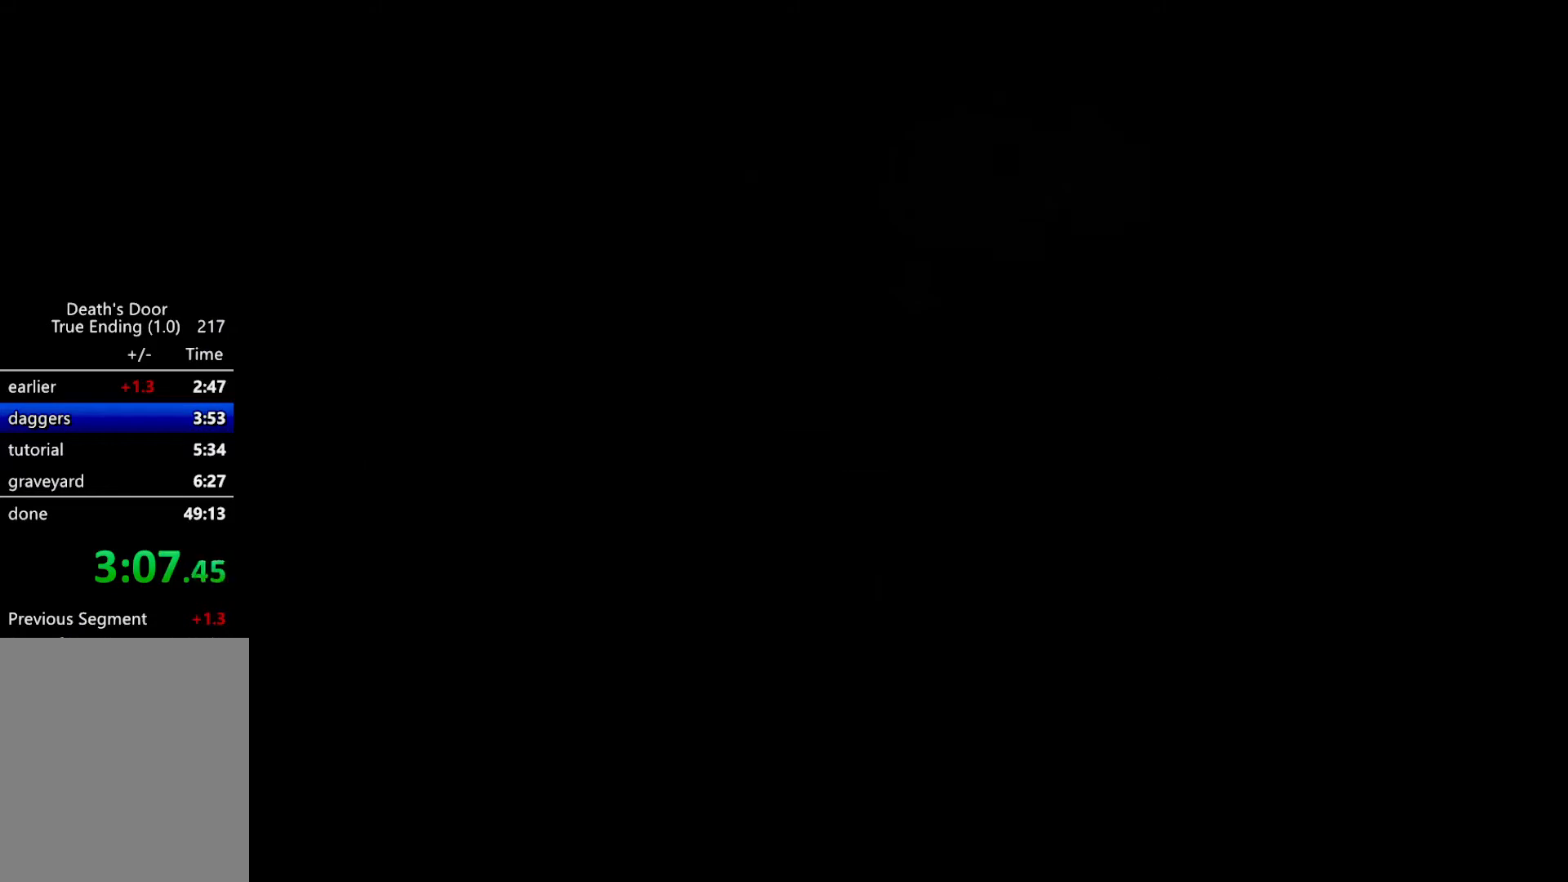
{"keys": ["a"], "events": []}
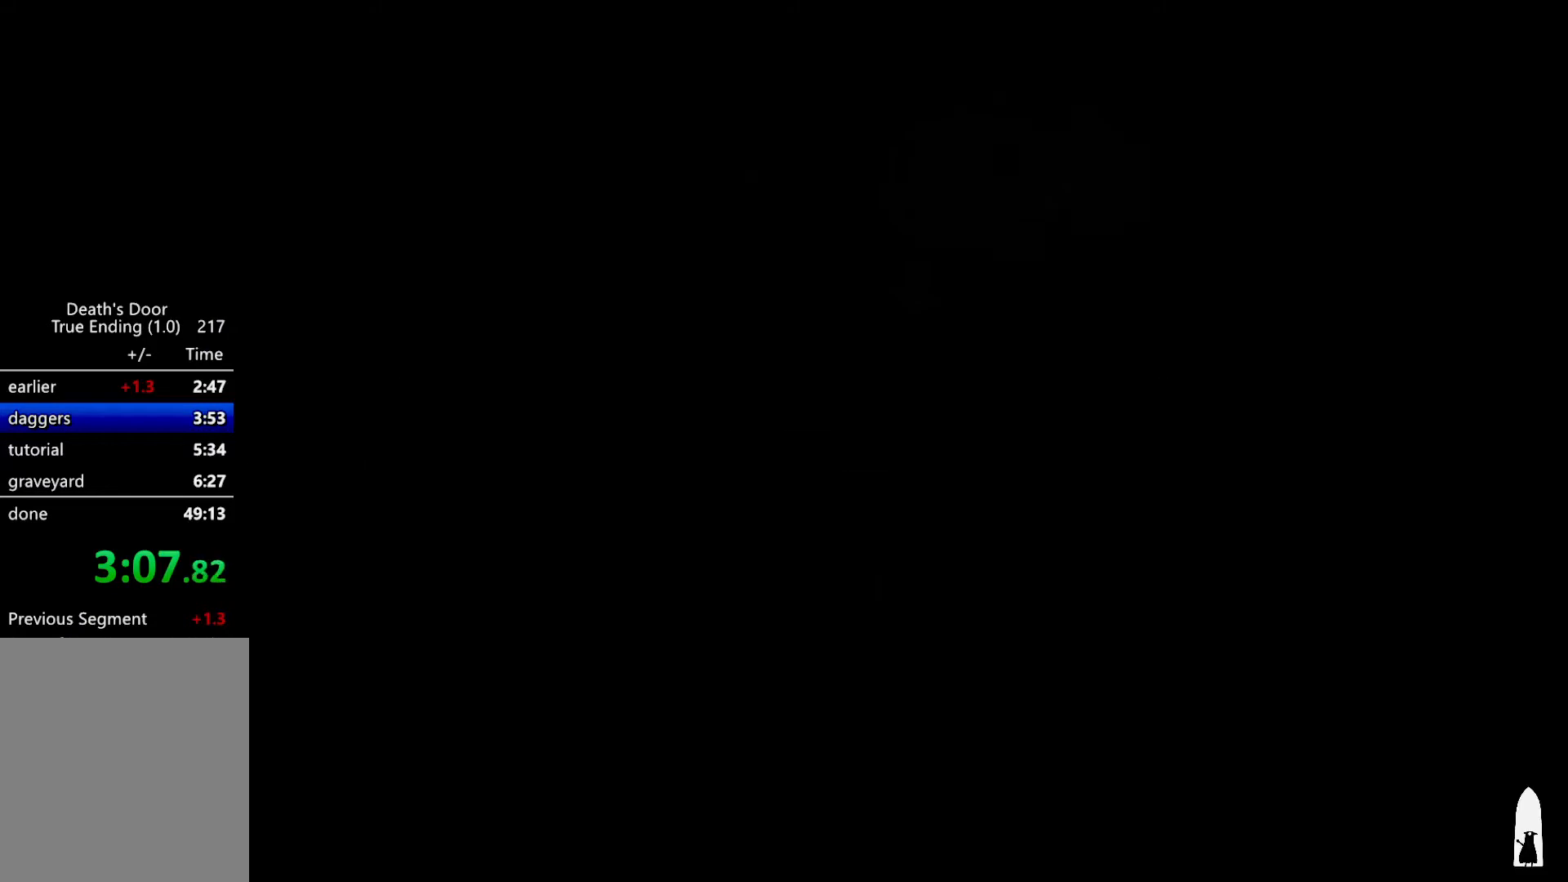
{"keys": ["a"], "events": []}
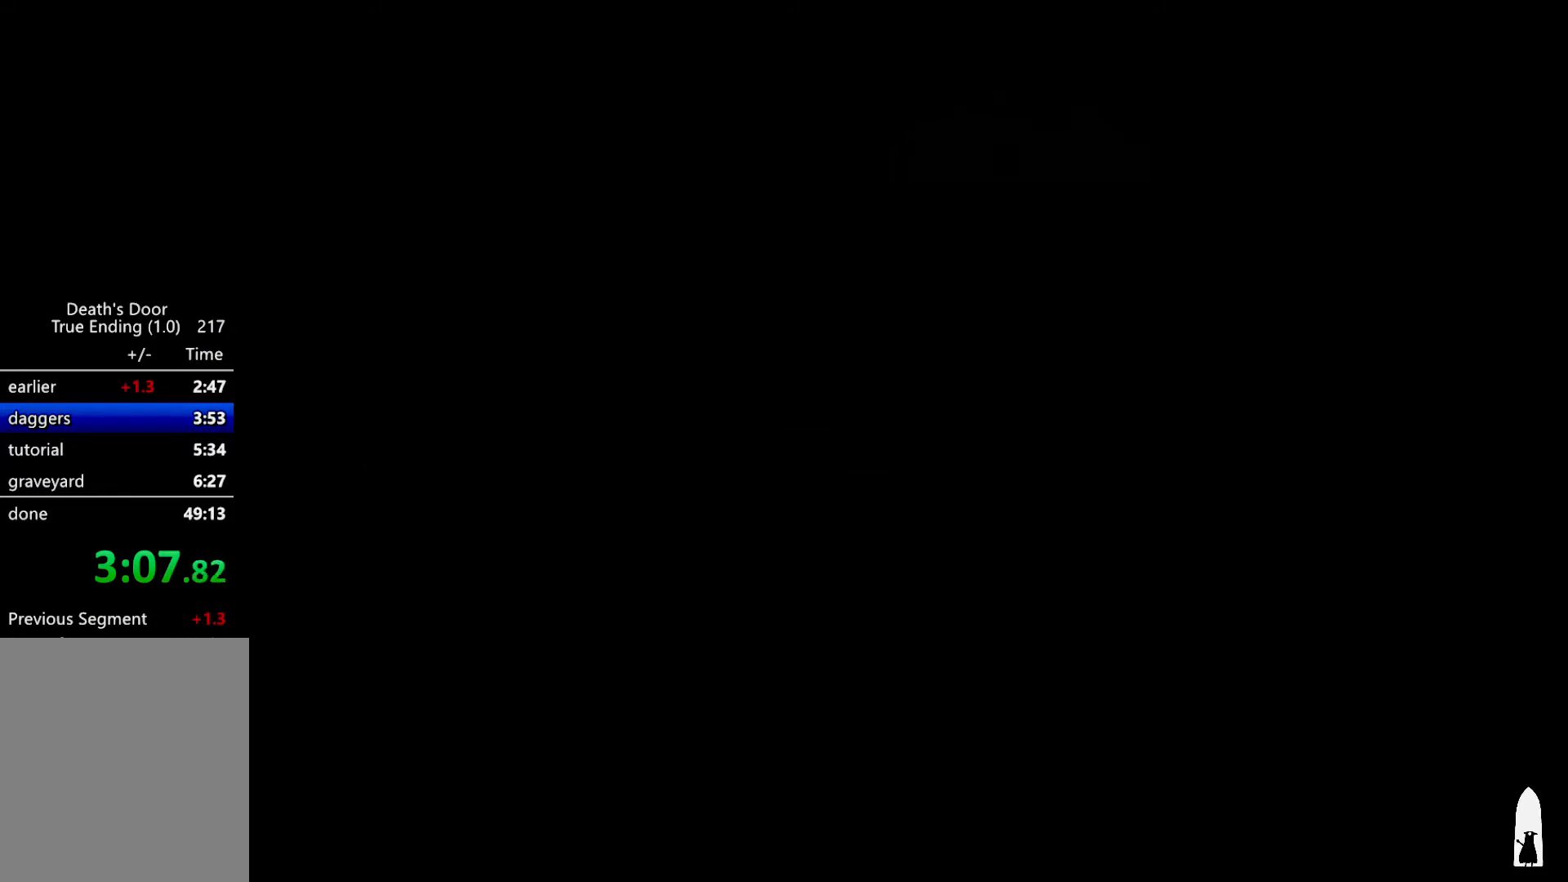
{"keys": ["a"], "events": []}
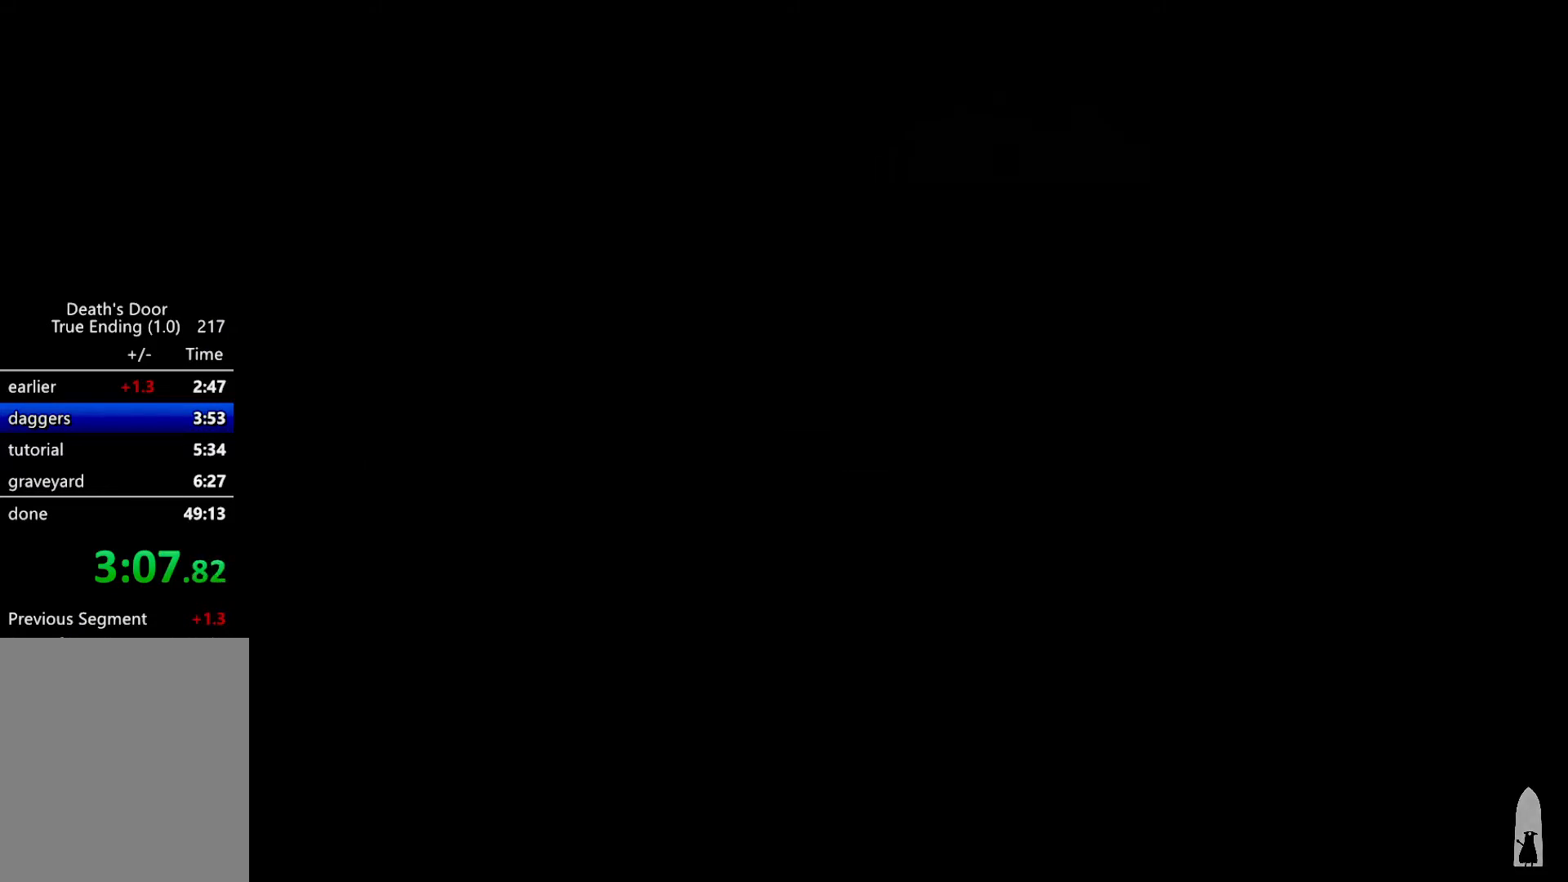
{"keys": ["a"], "events": []}
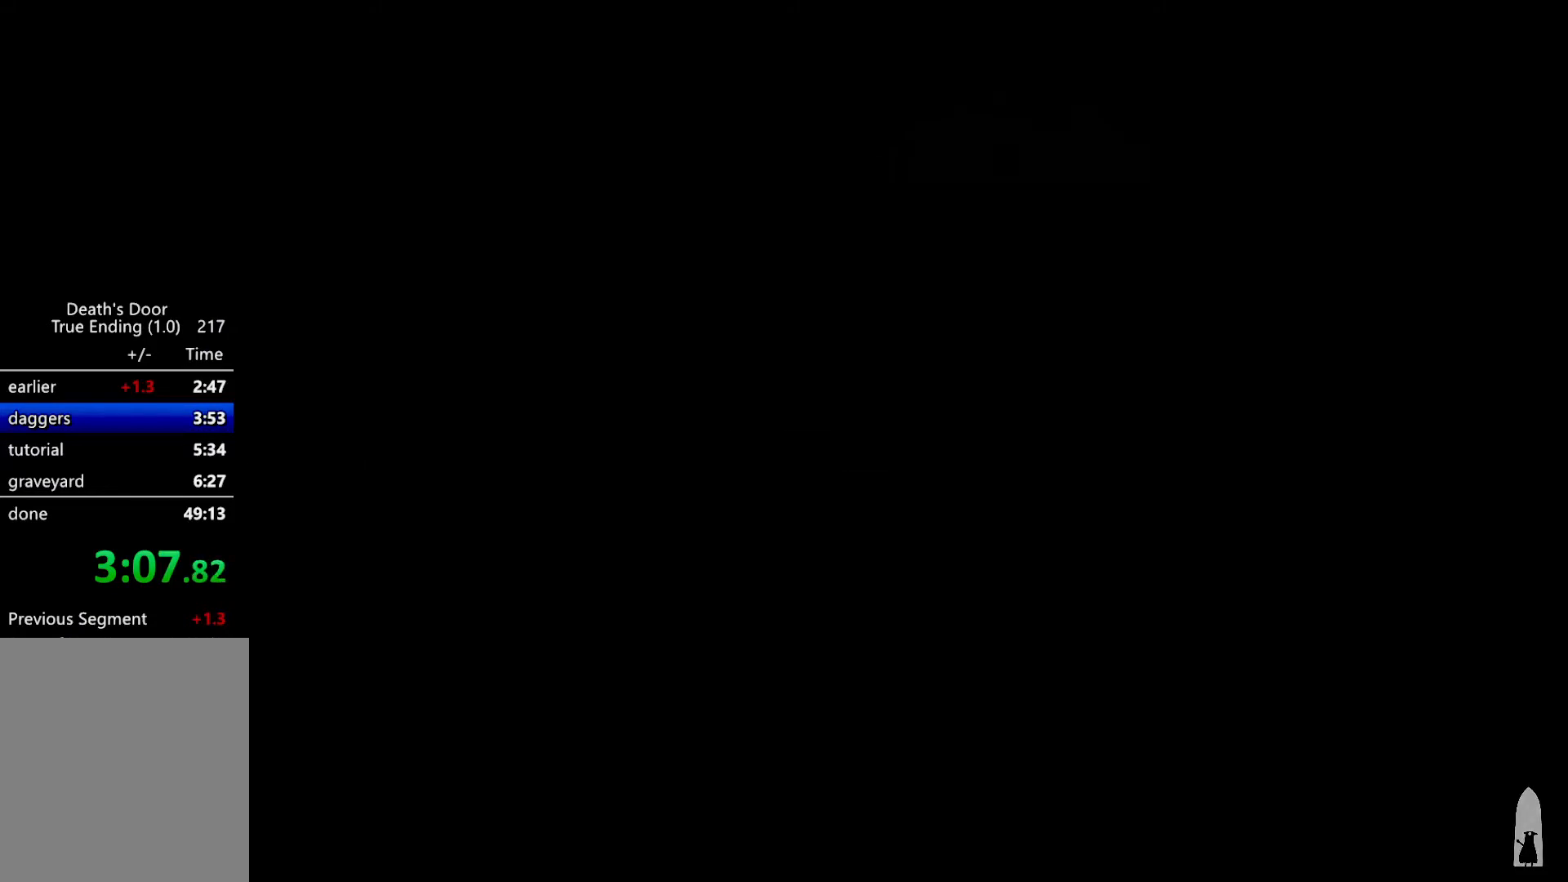
{"keys": ["a"], "events": []}
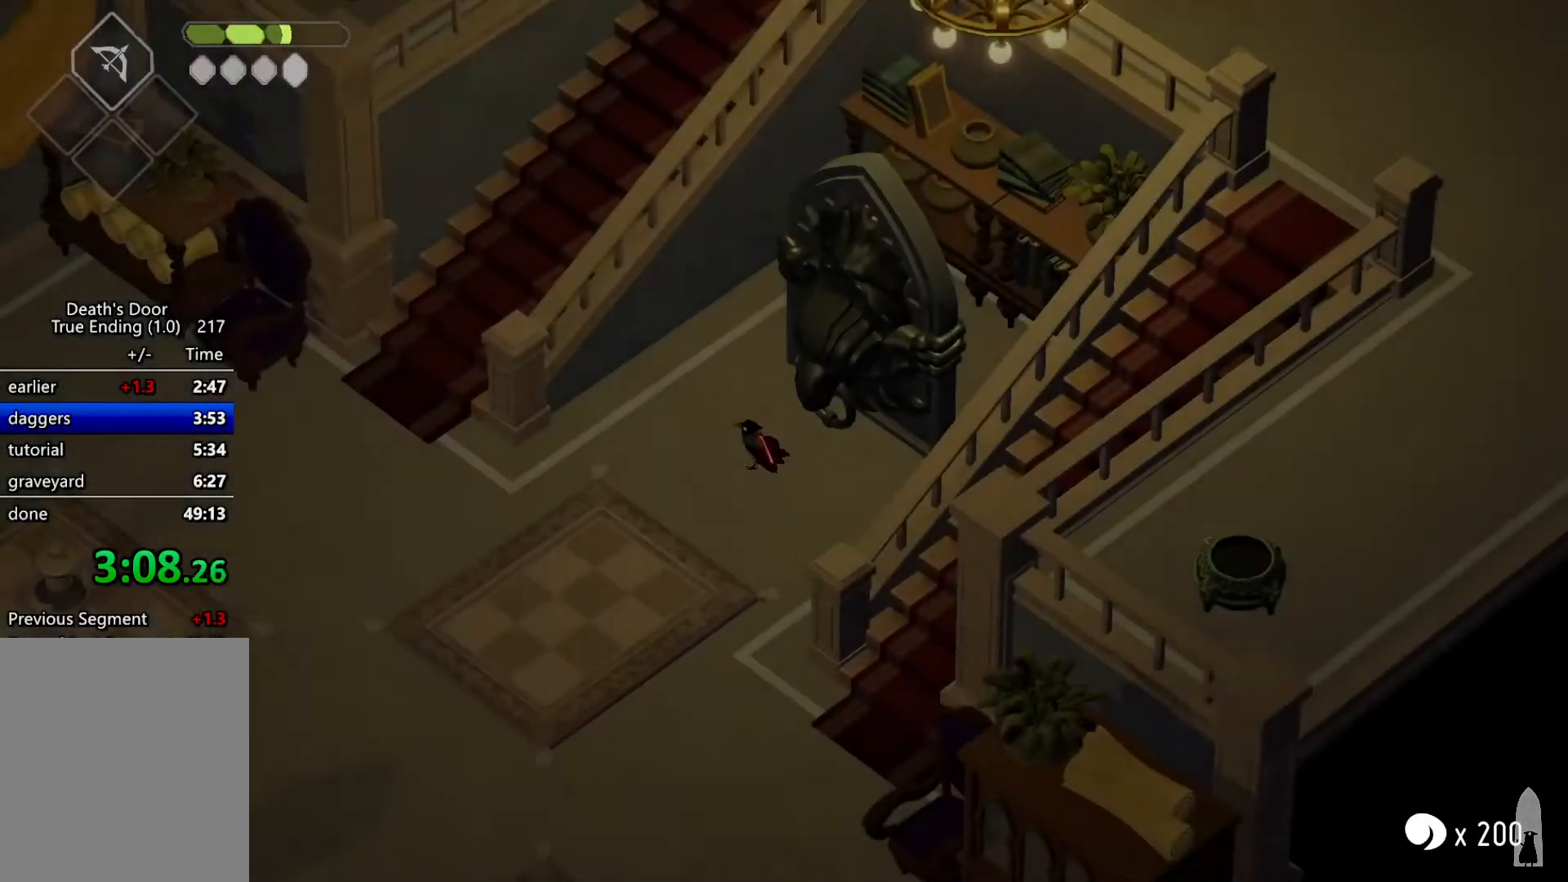
{"keys": ["escape", "heavy"], "events": [[300, "roll", "down"], [400, "a", "up"], [400, "heavy", "down"], [433, "roll", "up"], [500, "escape", "down"]]}
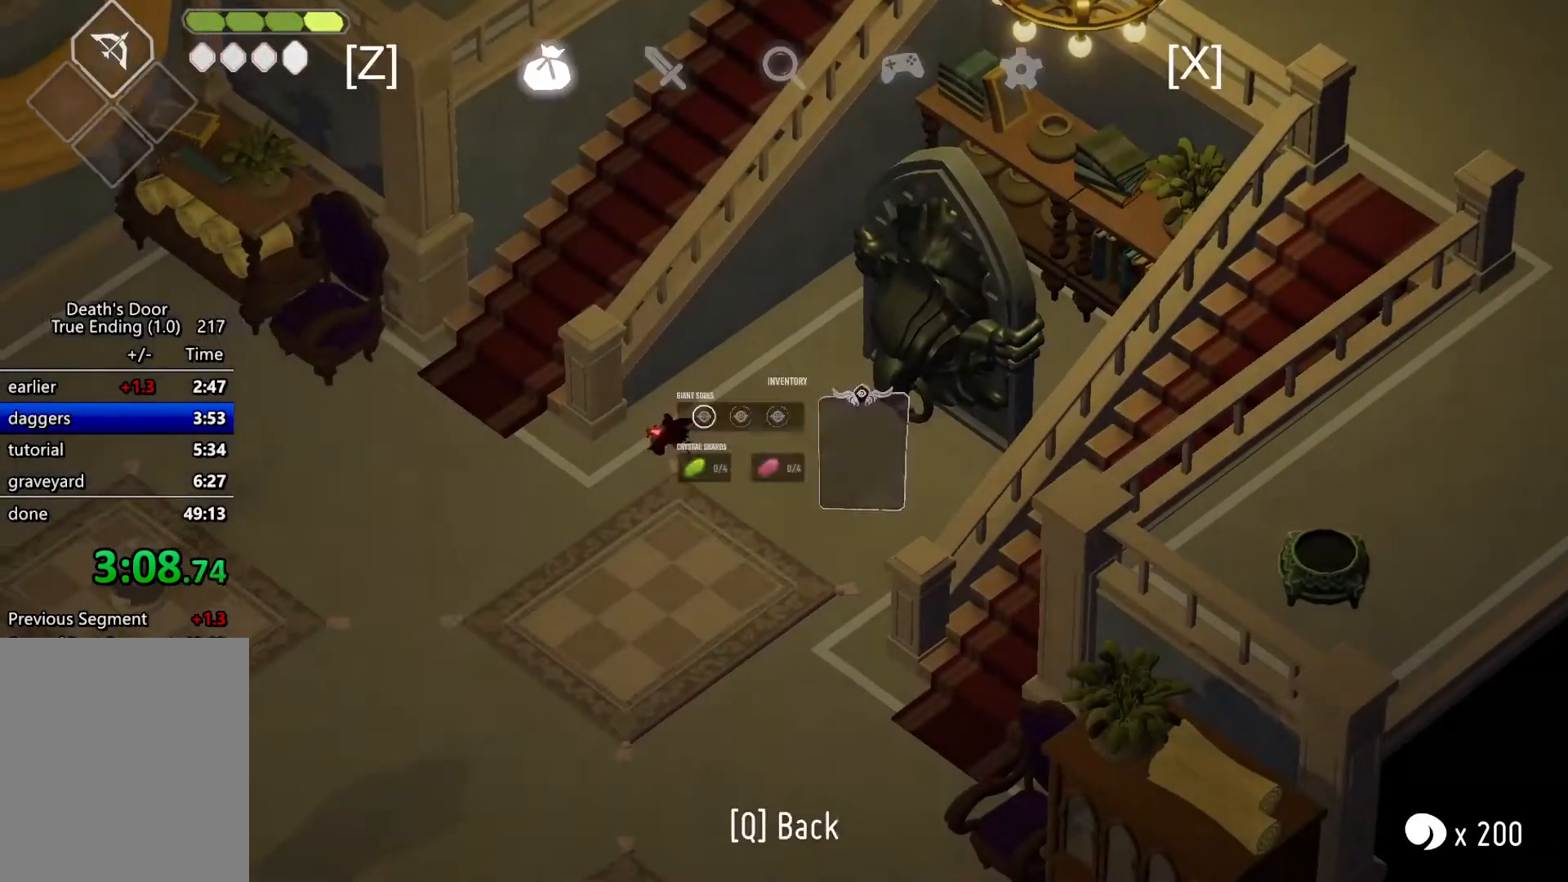
{"keys": [], "events": [[33, "heavy", "up"], [133, "escape", "up"]]}
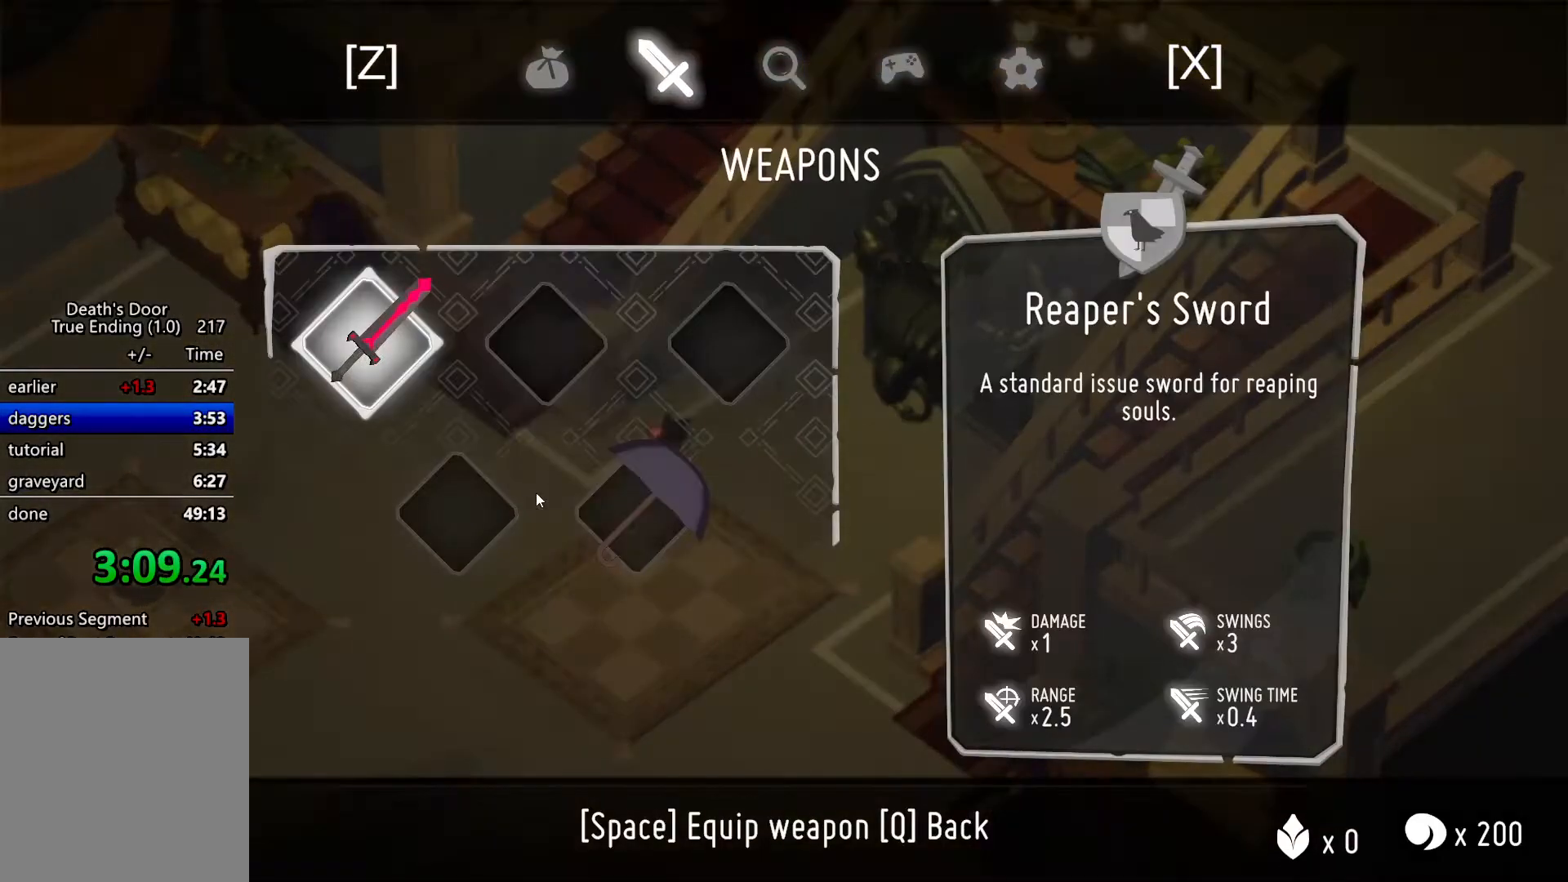
{"keys": ["heavy"], "events": [[133, "attack", "down"], [200, "attack", "up"], [333, "escape", "down"], [433, "escape", "up"], [433, "heavy", "down"]]}
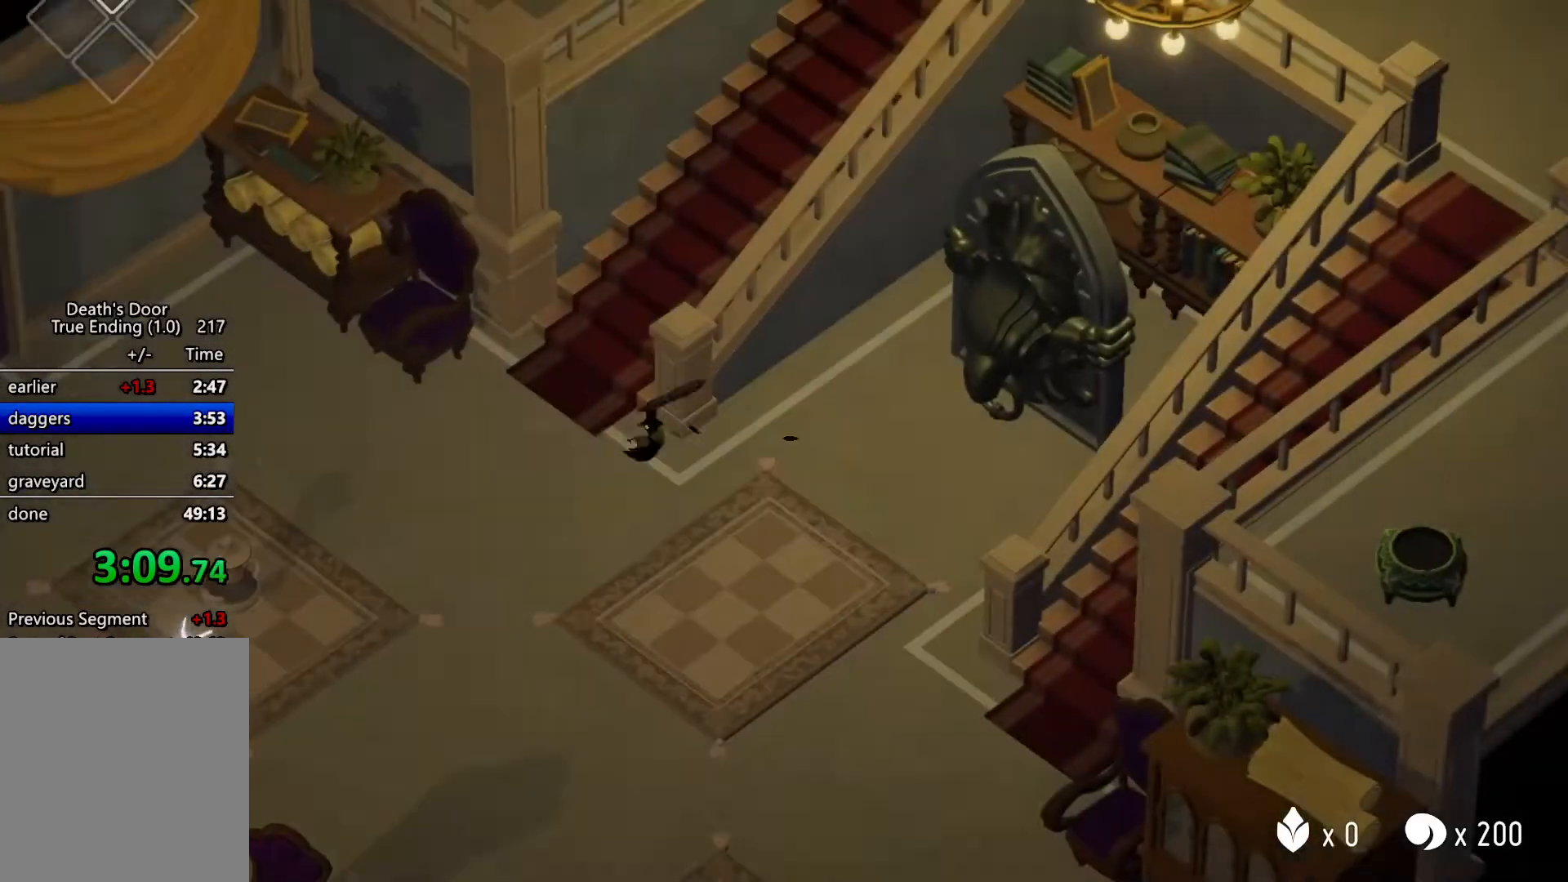
{"keys": [], "events": [[67, "heavy", "up"], [267, "escape", "down"], [267, "roll", "down"], [300, "escape", "up"], [400, "escape", "down"], [400, "roll", "up"], [500, "escape", "up"]]}
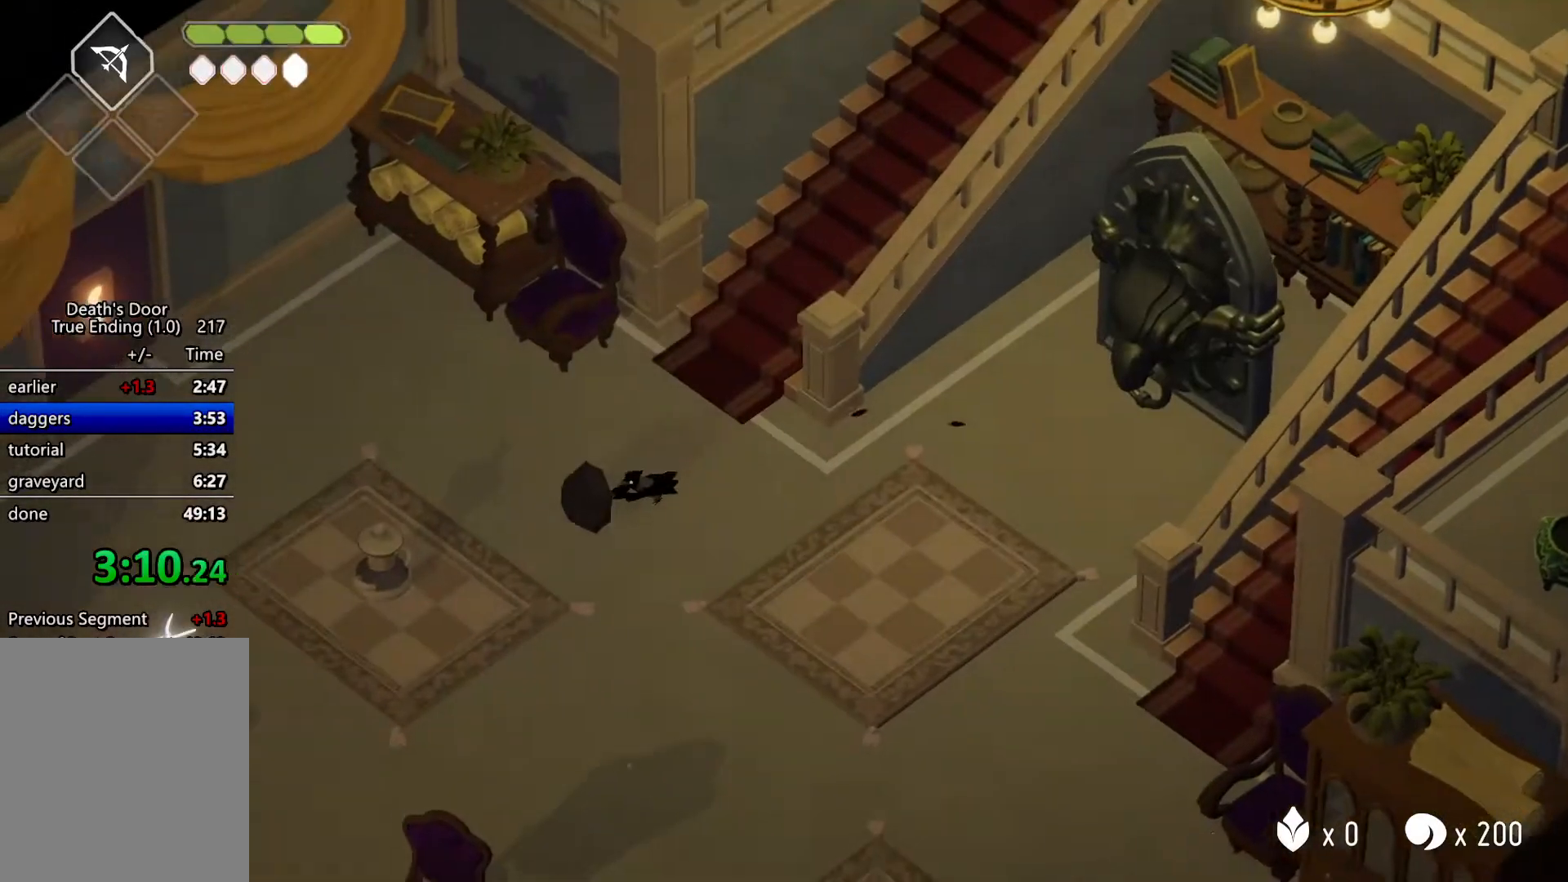
{"keys": [], "events": []}
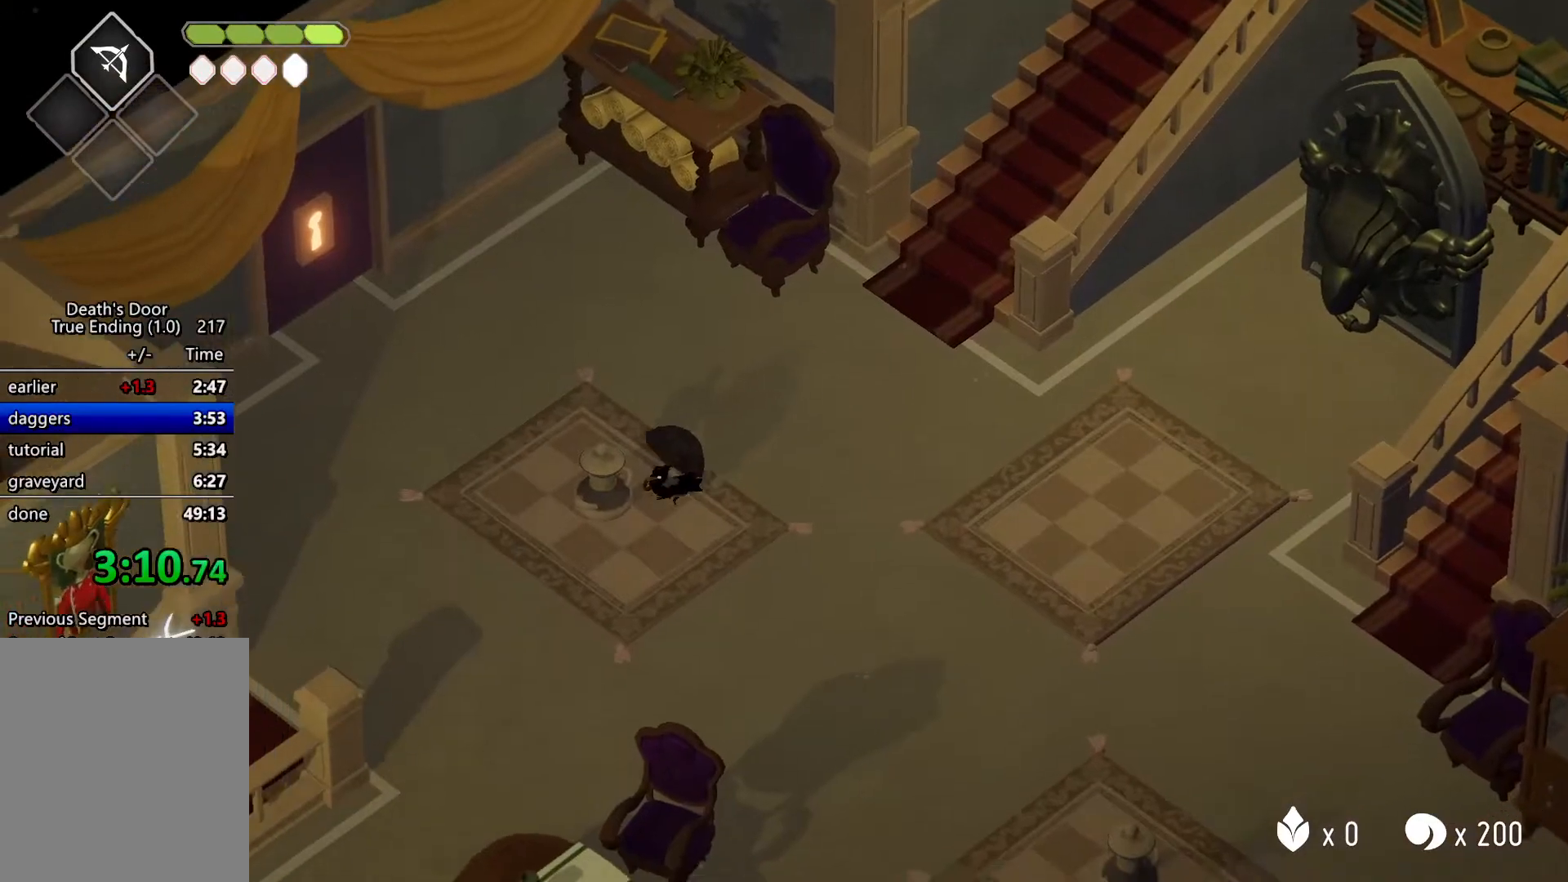
{"keys": [], "events": []}
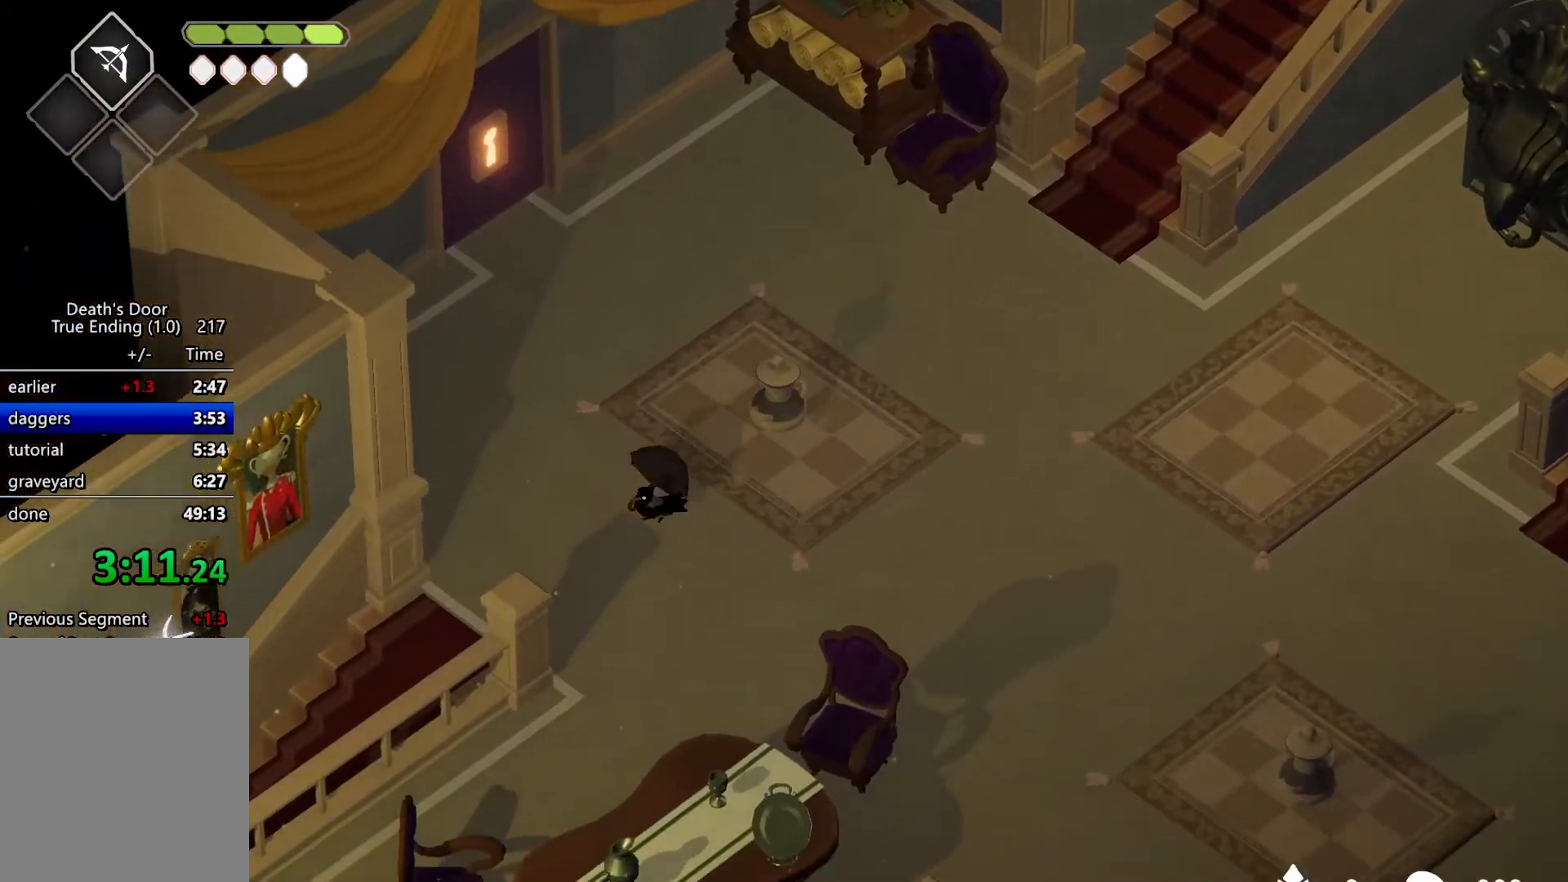
{"keys": ["a", "roll", "s"], "events": [[433, "a", "down"], [433, "s", "down"], [500, "roll", "down"]]}
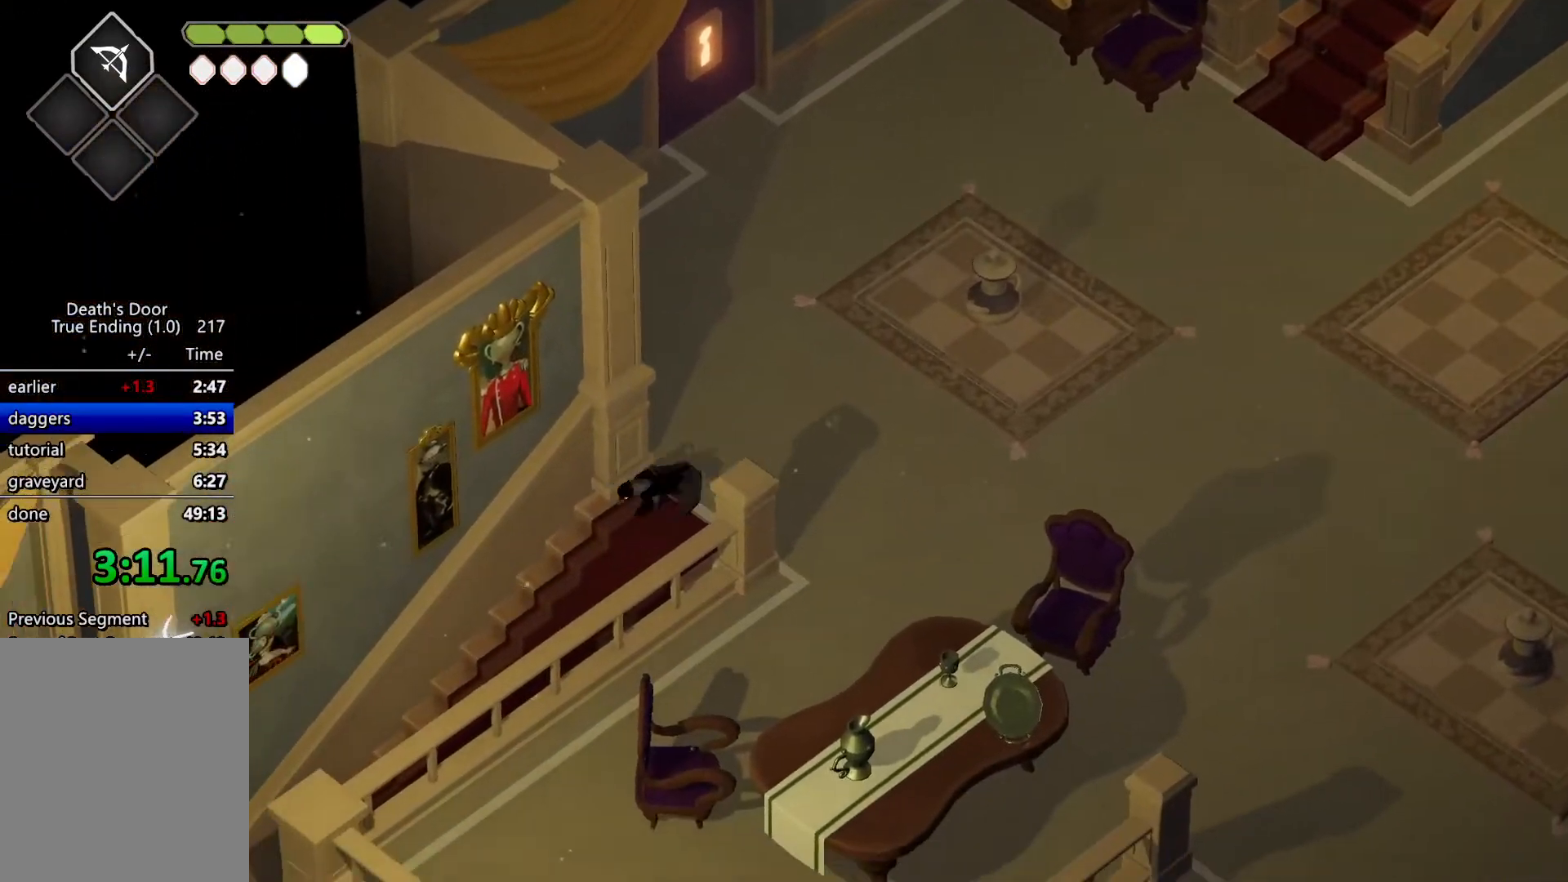
{"keys": [], "events": [[33, "heavy2", "down"], [133, "heavy2", "up"], [167, "a", "up"], [167, "roll", "up"], [167, "s", "up"]]}
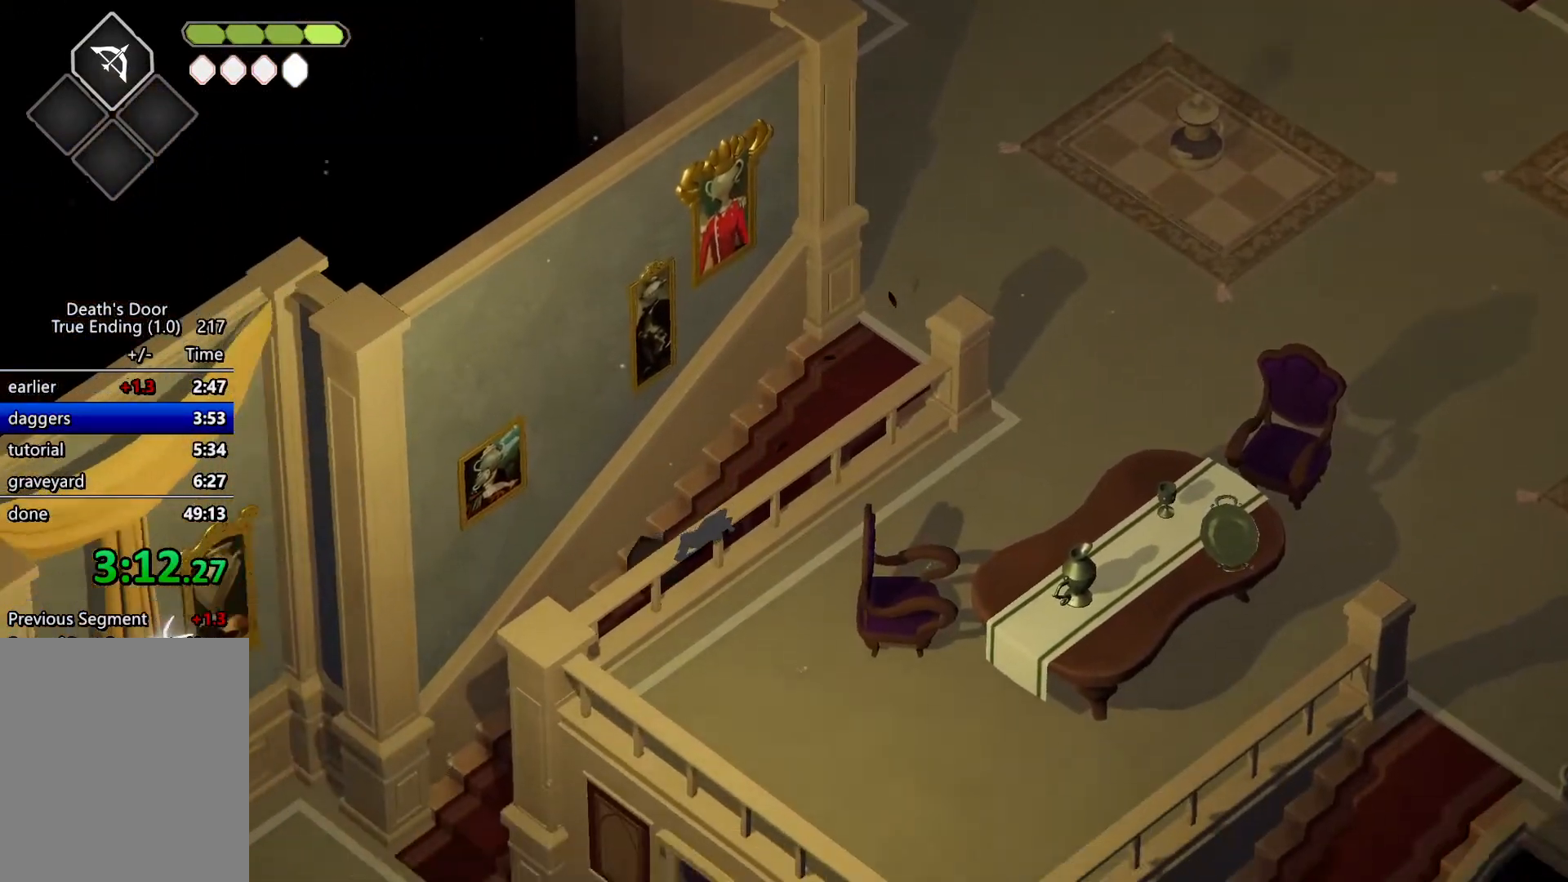
{"keys": [], "events": [[33, "escape", "down"], [100, "roll", "down"], [133, "escape", "up"], [233, "escape", "down"], [233, "roll", "up"], [333, "escape", "up"]]}
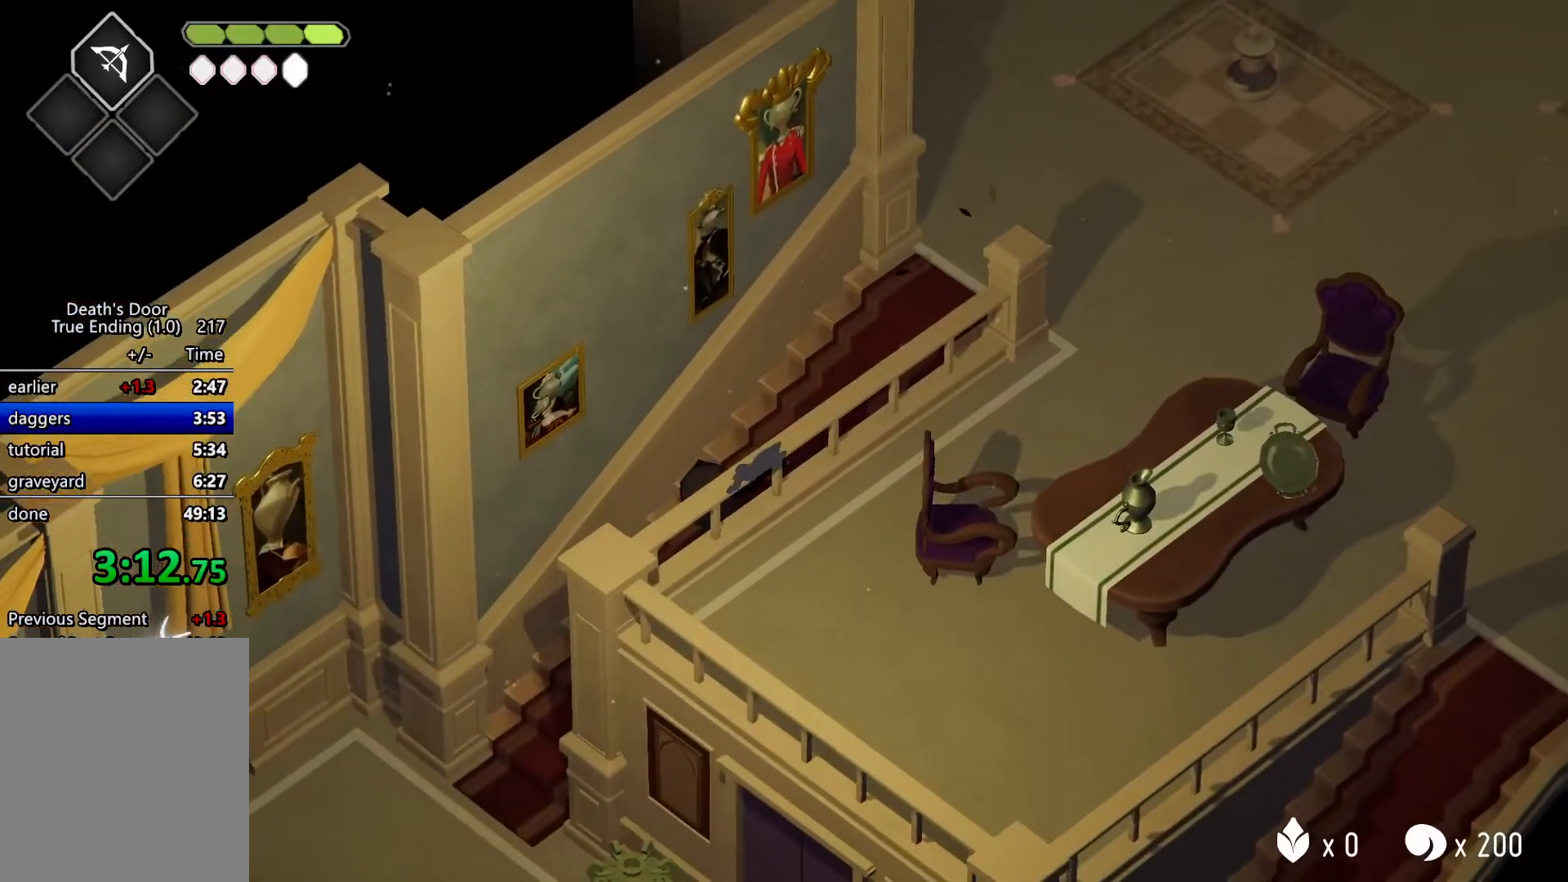
{"keys": [], "events": [[67, "a", "down"], [67, "s", "down"], [100, "roll", "down"], [267, "heavy2", "down"], [333, "heavy2", "up"], [333, "roll", "up"], [400, "a", "up"], [400, "s", "up"]]}
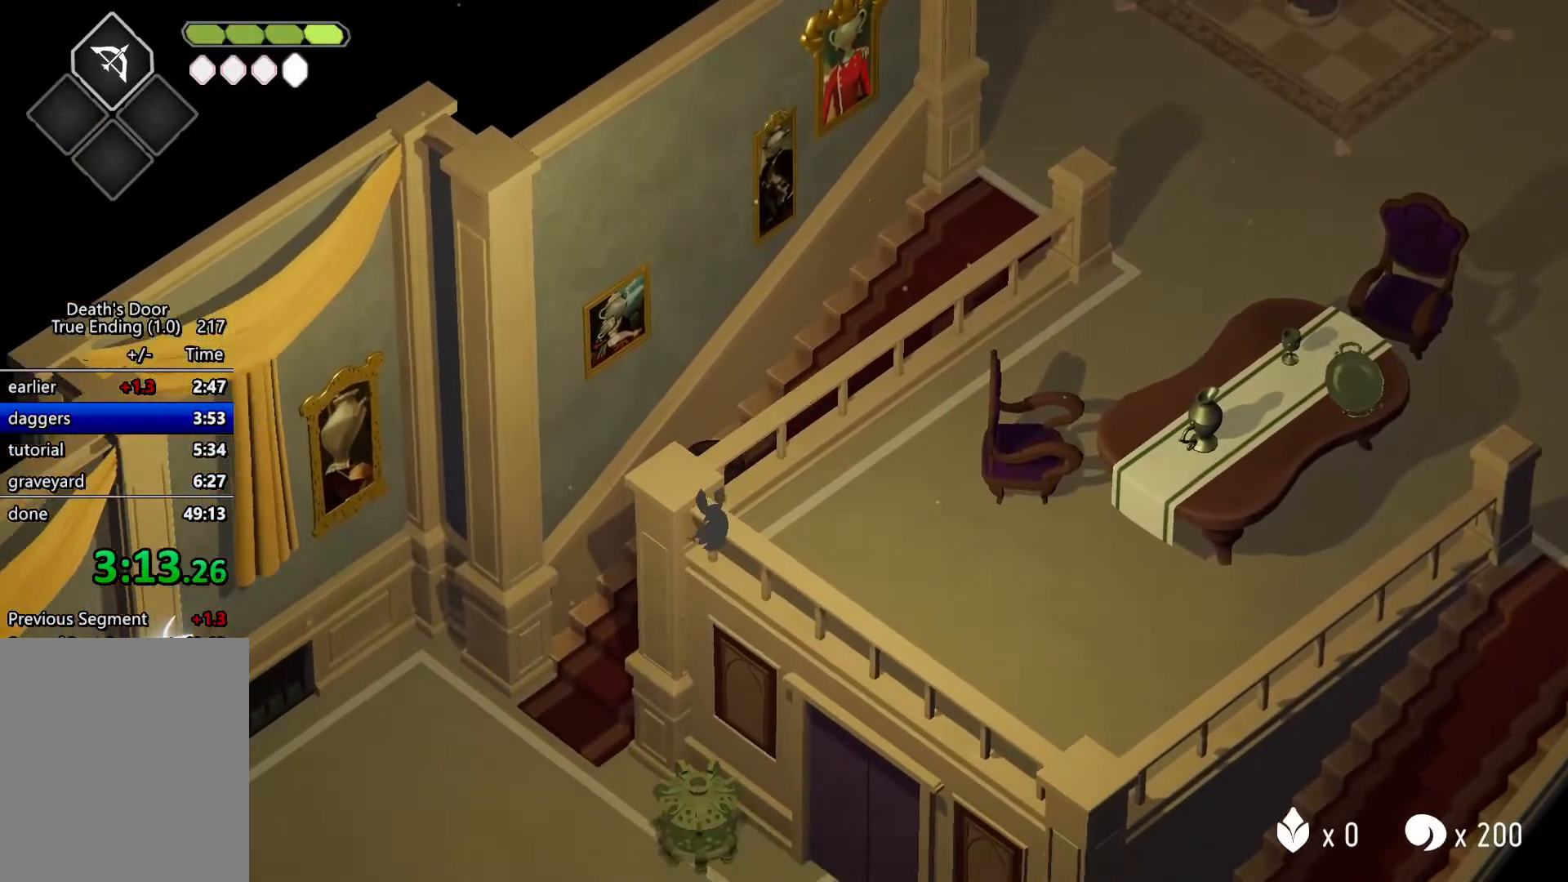
{"keys": [], "events": [[267, "escape", "down"], [300, "roll", "down"], [367, "escape", "up"], [400, "escape", "down"], [400, "roll", "up"], [500, "escape", "up"]]}
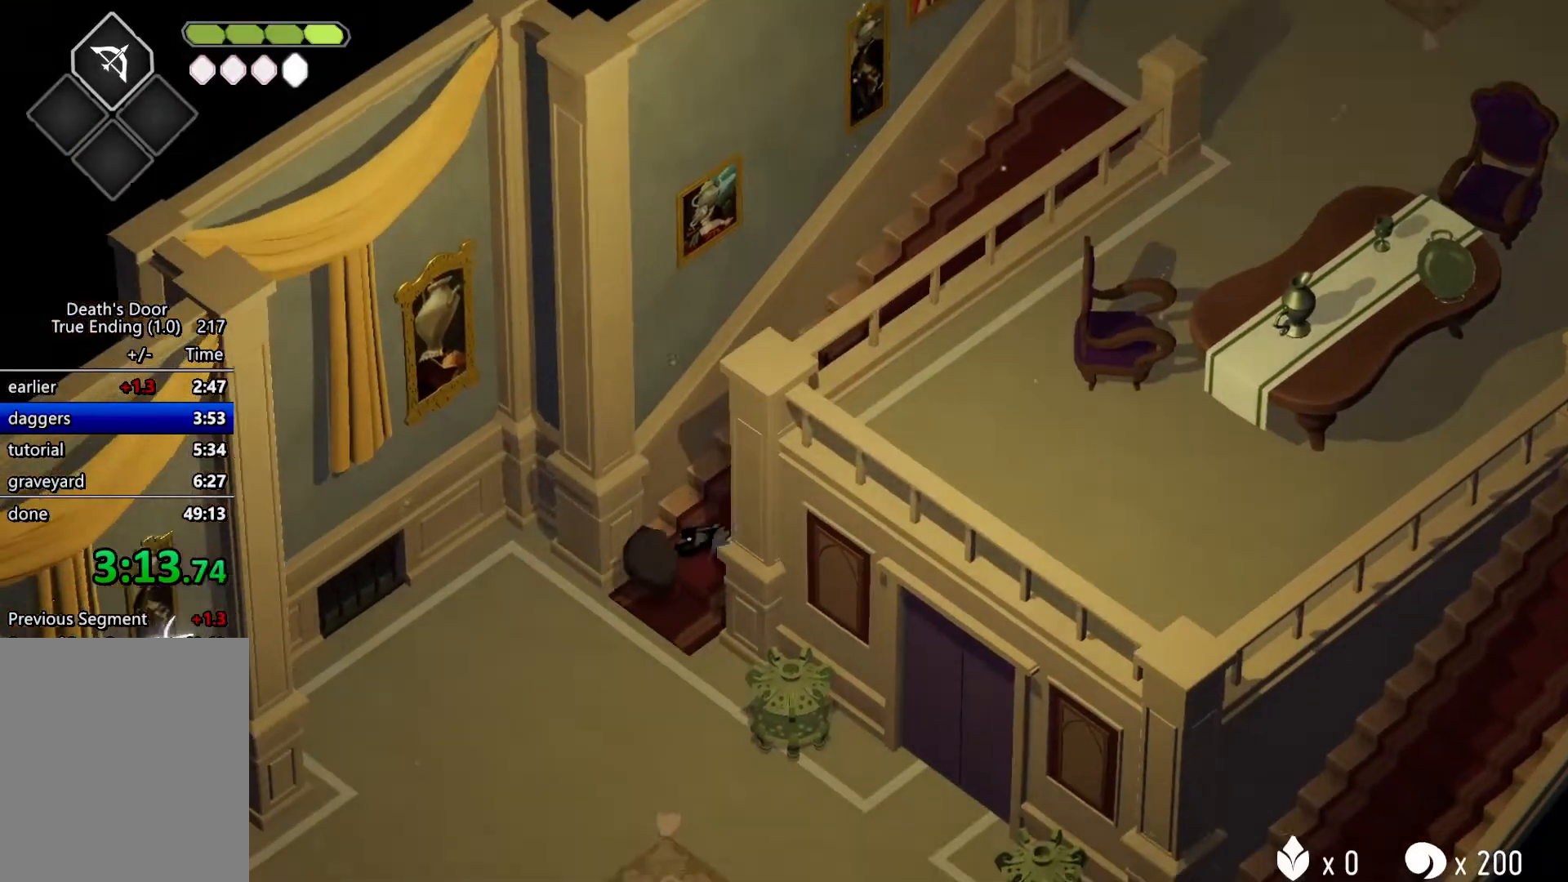
{"keys": [], "events": []}
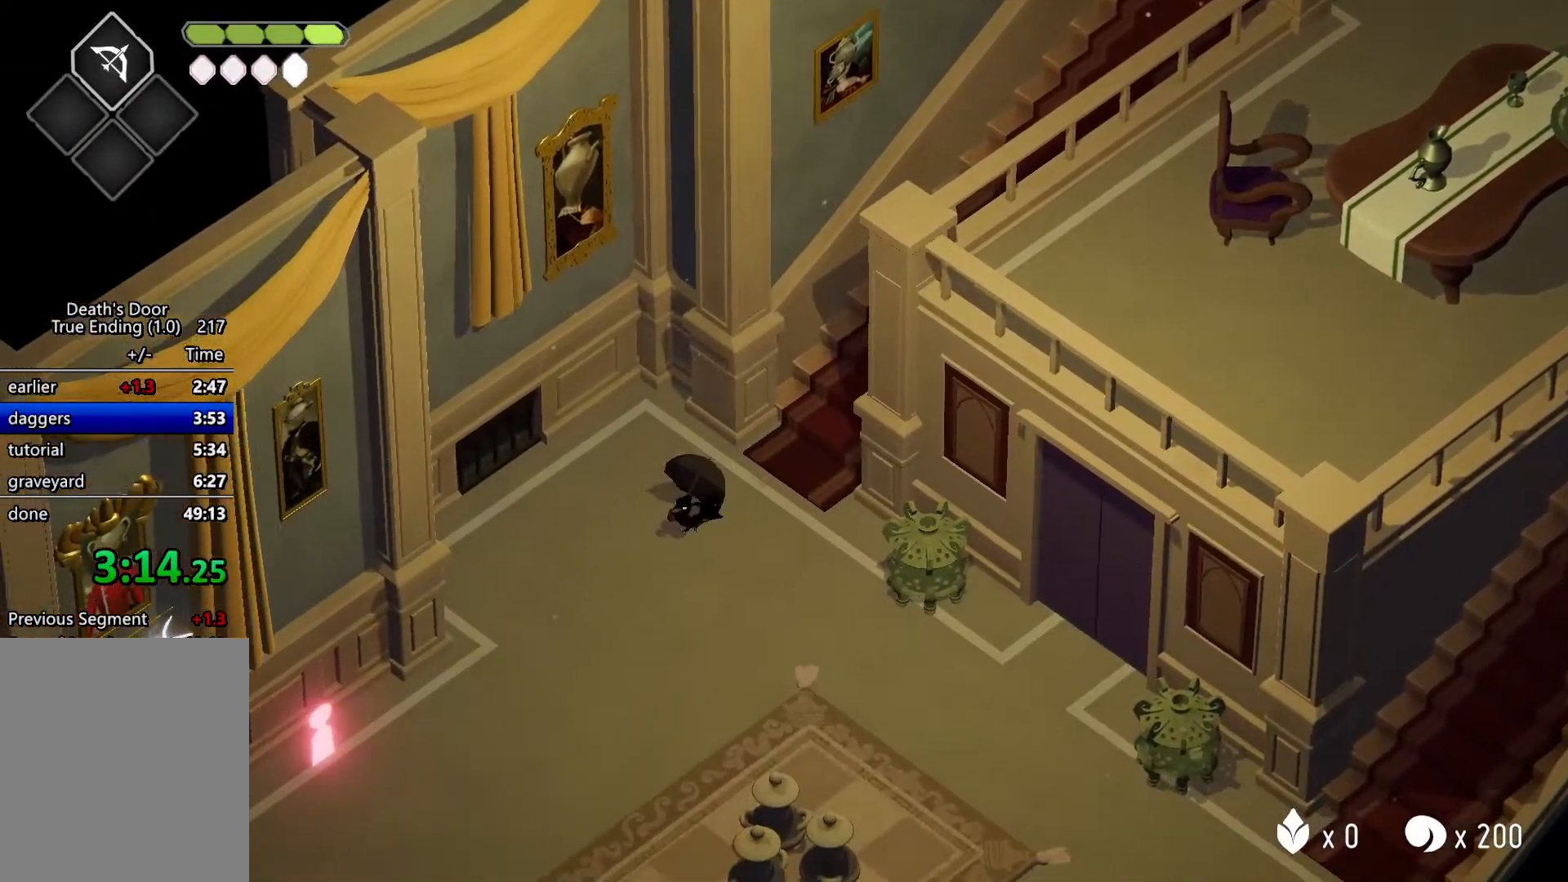
{"keys": [], "events": []}
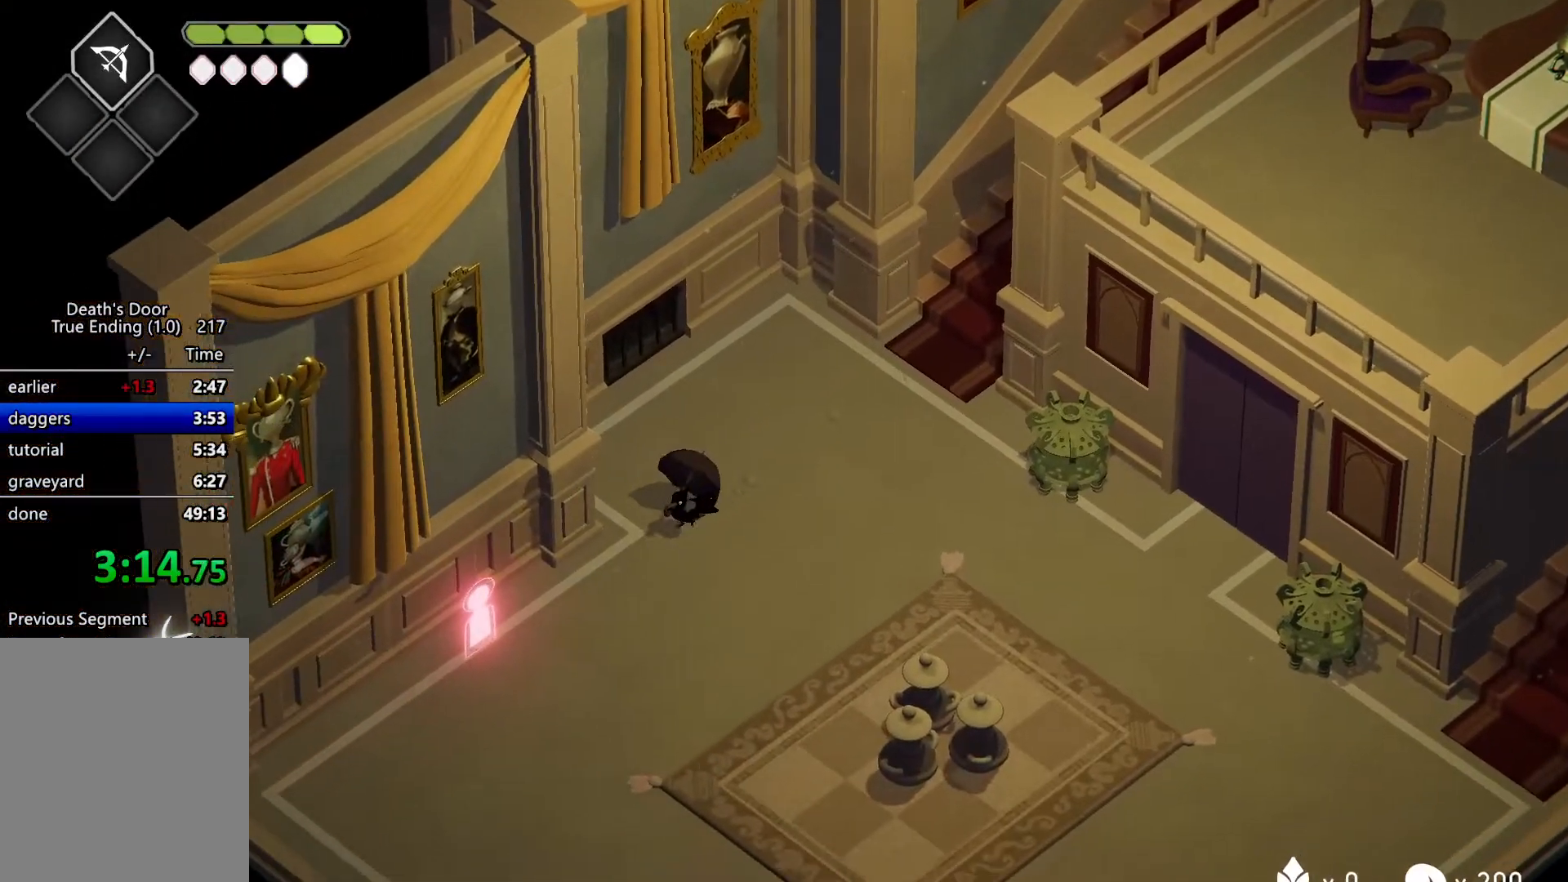
{"keys": ["roll", "s"], "events": [[500, "roll", "down"], [500, "s", "down"]]}
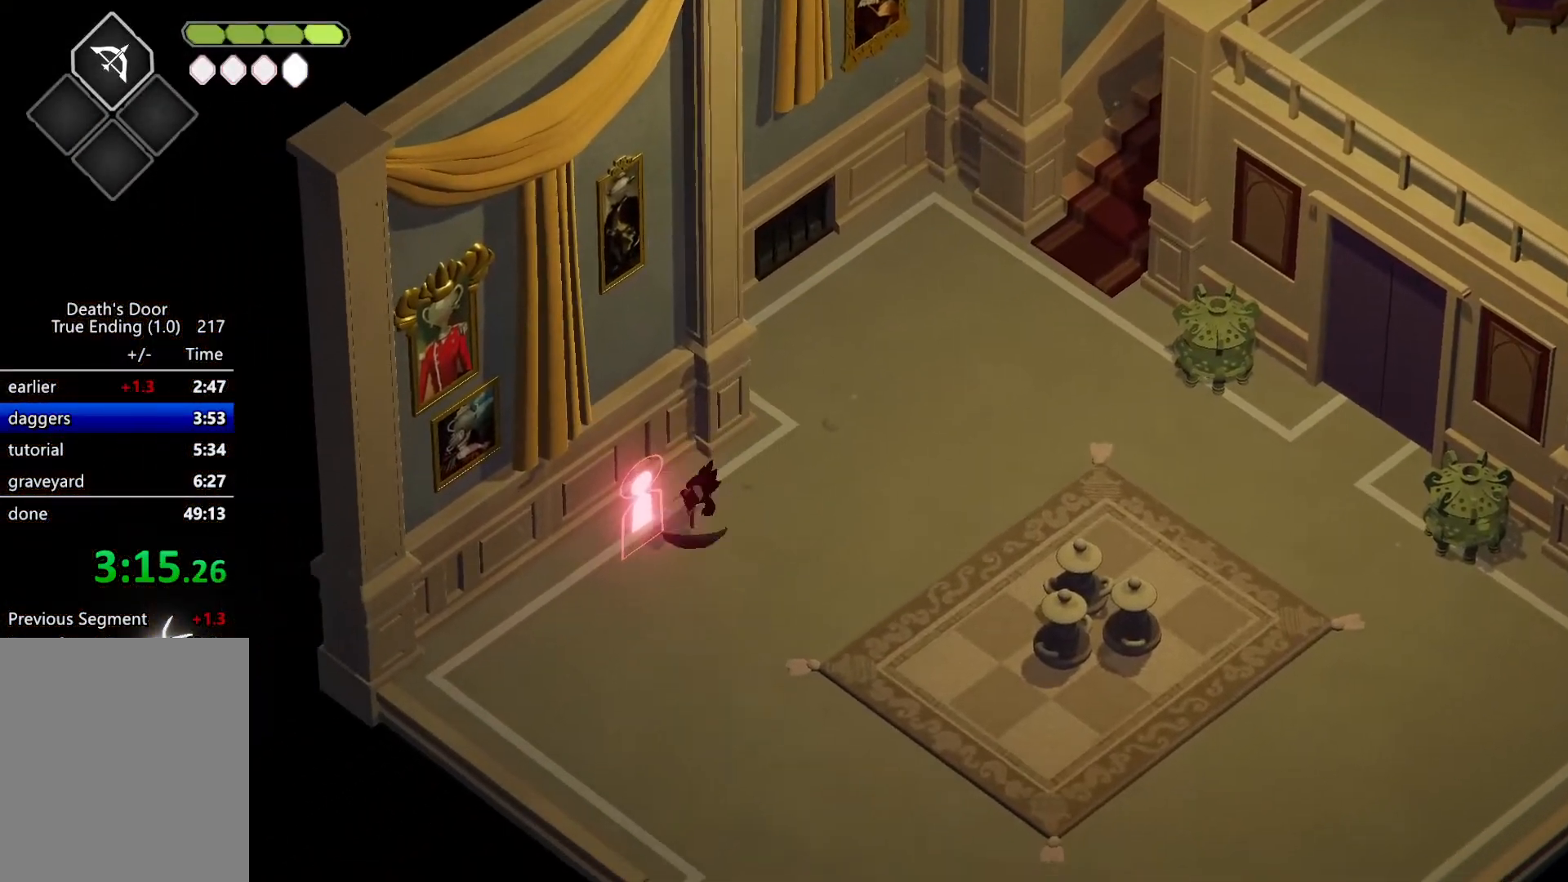
{"keys": ["s"], "events": [[100, "roll", "up"]]}